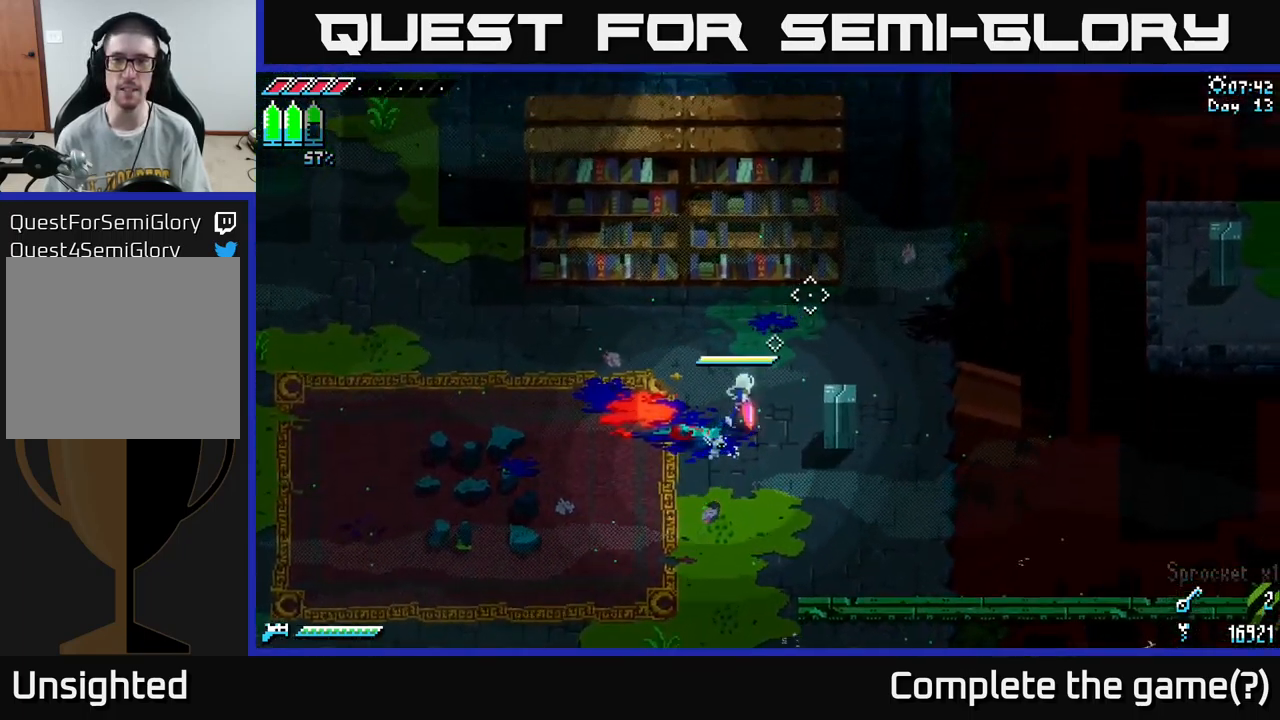
Gameplay with a controller (Xbox layout); each line is a JSON object with the inputs held at the frame after it. "events" lists button and stick changes between this image and that frame as [ms after this image, input, new state], when the widget could be followed in between.
{"buttons": [], "left_stick": "up-right", "right_stick": "up-right", "events": [[117, "right_stick", "center"], [184, "X", "down"], [317, "X", "up"], [484, "right_stick", "up-right"]]}
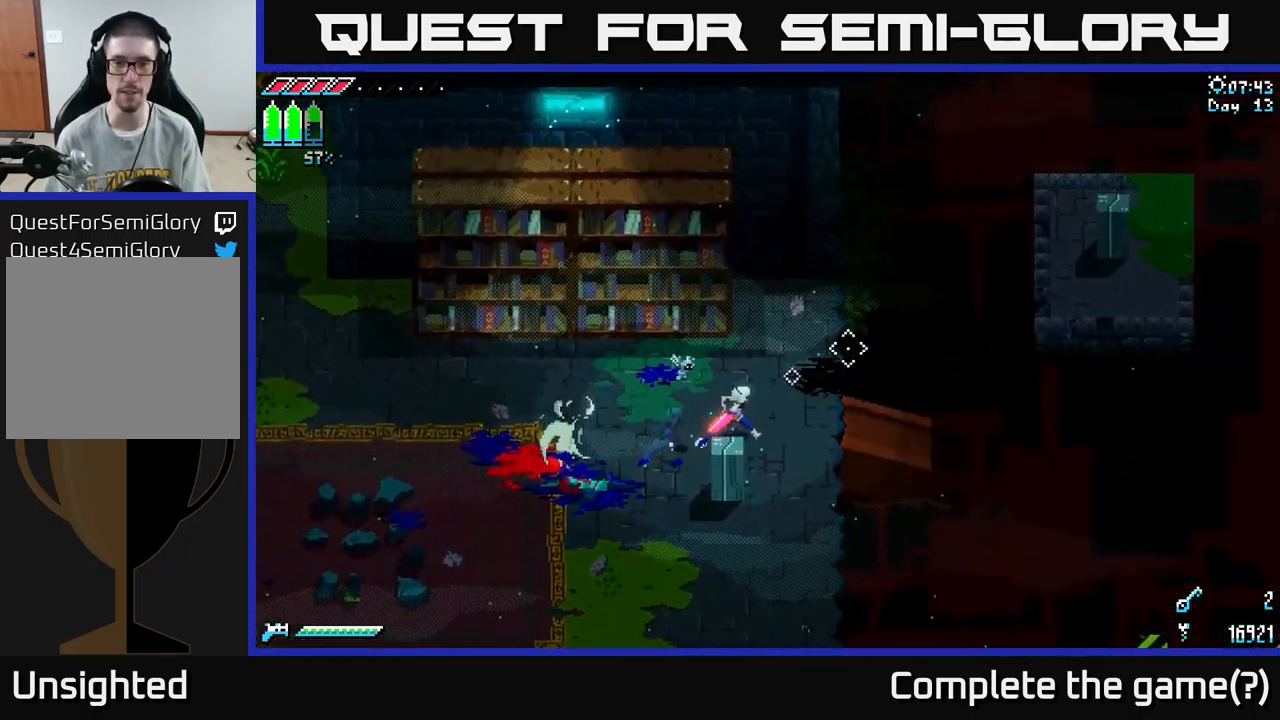
{"buttons": [], "left_stick": "center", "right_stick": "up-right", "events": [[384, "left_stick", "center"]]}
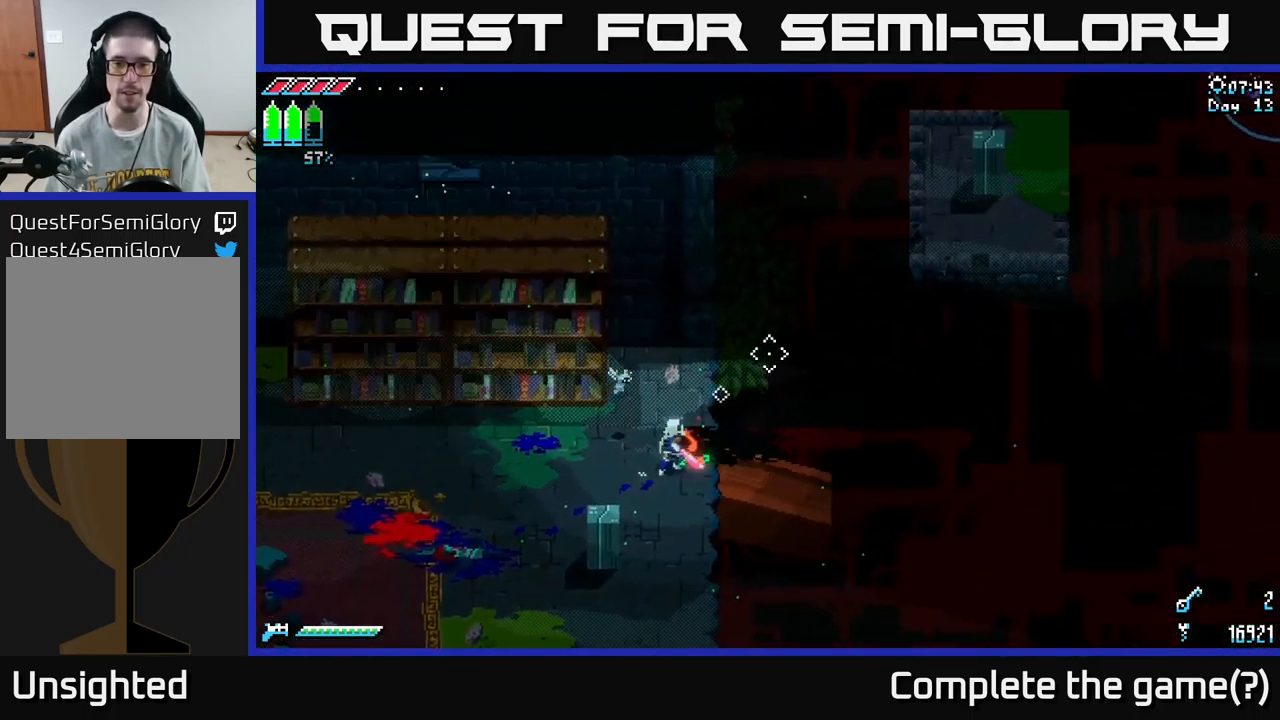
{"buttons": [], "left_stick": "center", "right_stick": "up-right", "events": [[167, "DPAD_LEFT", "down"], [267, "DPAD_LEFT", "up"]]}
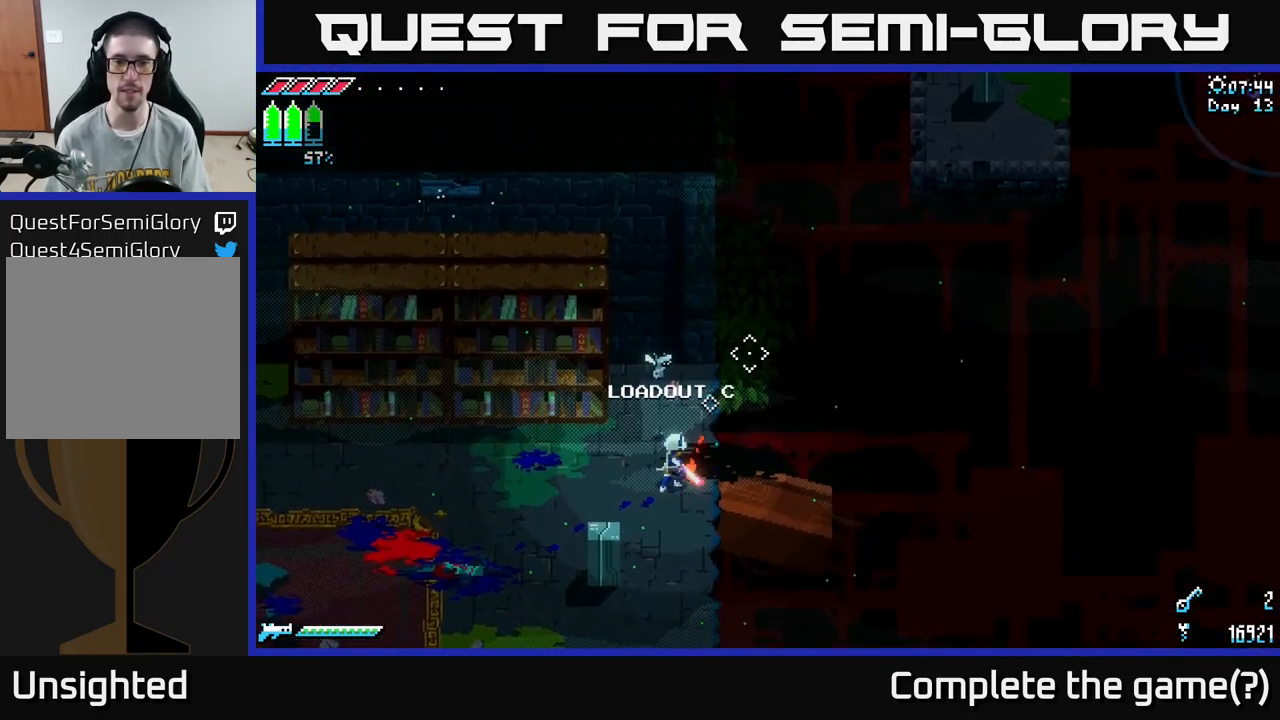
{"buttons": ["SELECT"], "left_stick": "center", "right_stick": "center", "events": [[150, "DPAD_RIGHT", "down"], [184, "right_stick", "center"], [200, "DPAD_RIGHT", "up"], [400, "SELECT", "down"]]}
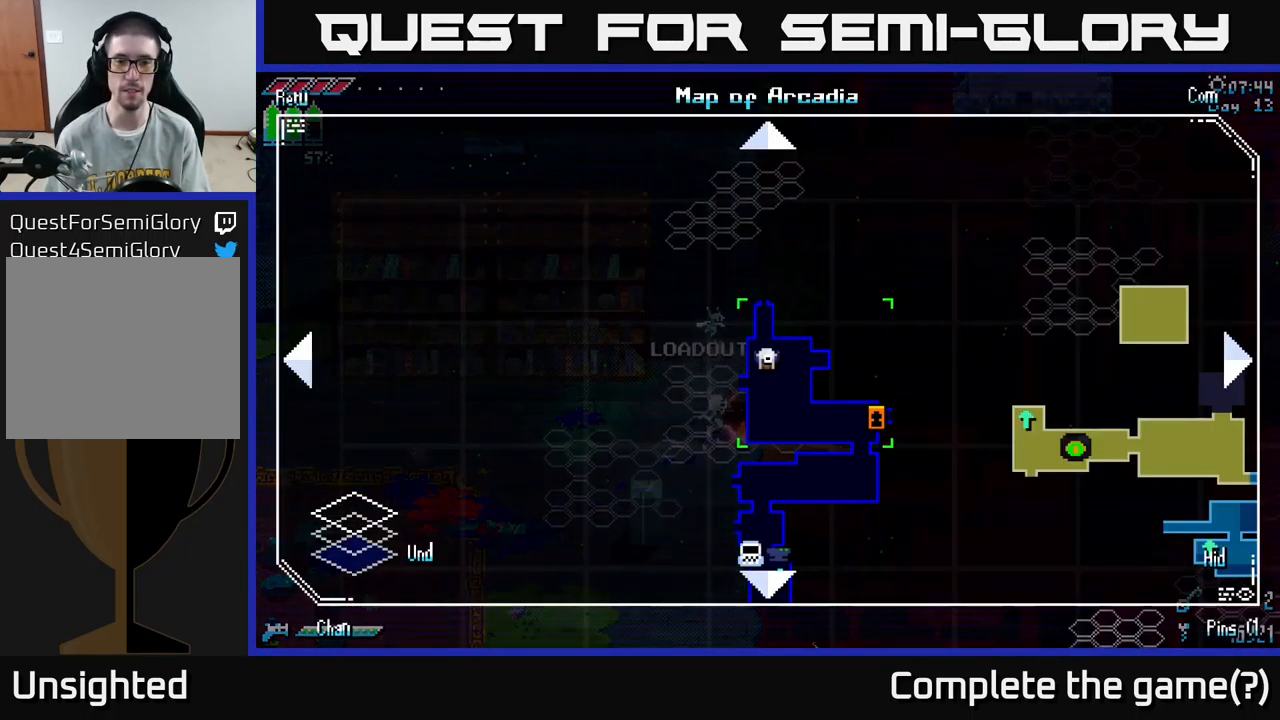
{"buttons": [], "left_stick": "center", "right_stick": "center", "events": [[50, "SELECT", "up"]]}
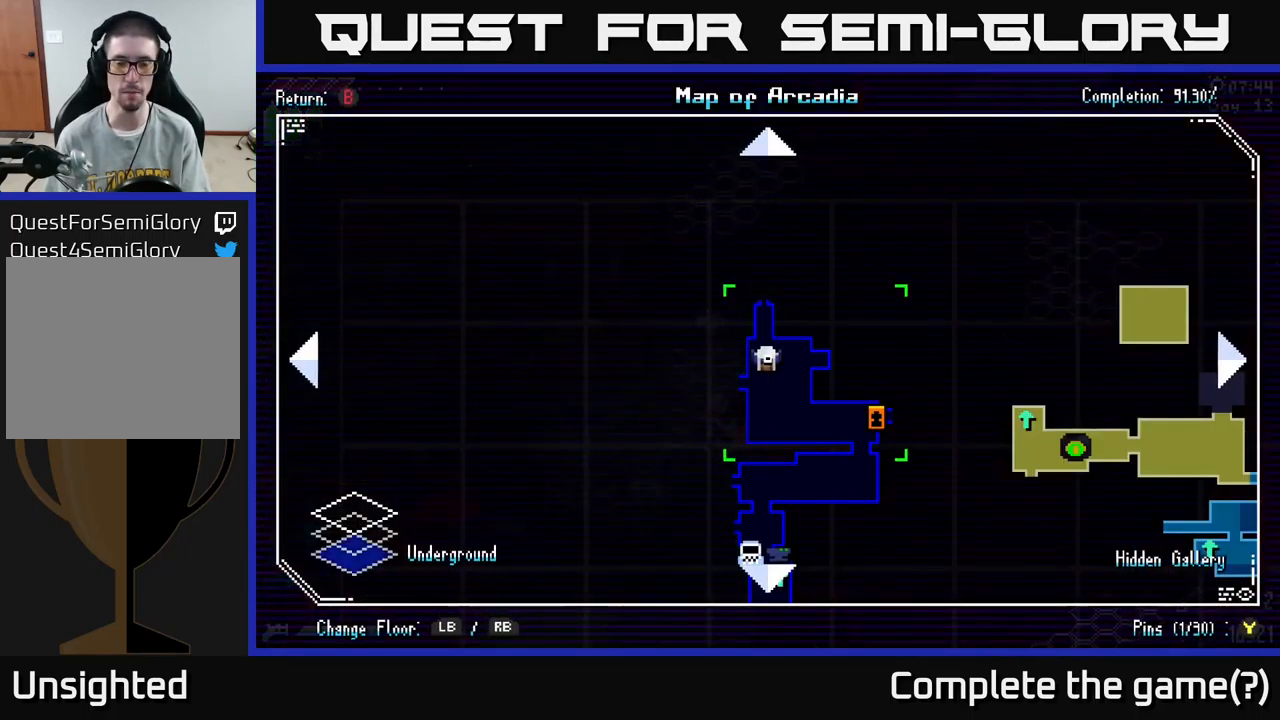
{"buttons": [], "left_stick": "left", "right_stick": "center", "events": [[117, "SELECT", "down"], [184, "SELECT", "up"], [334, "left_stick", "left"]]}
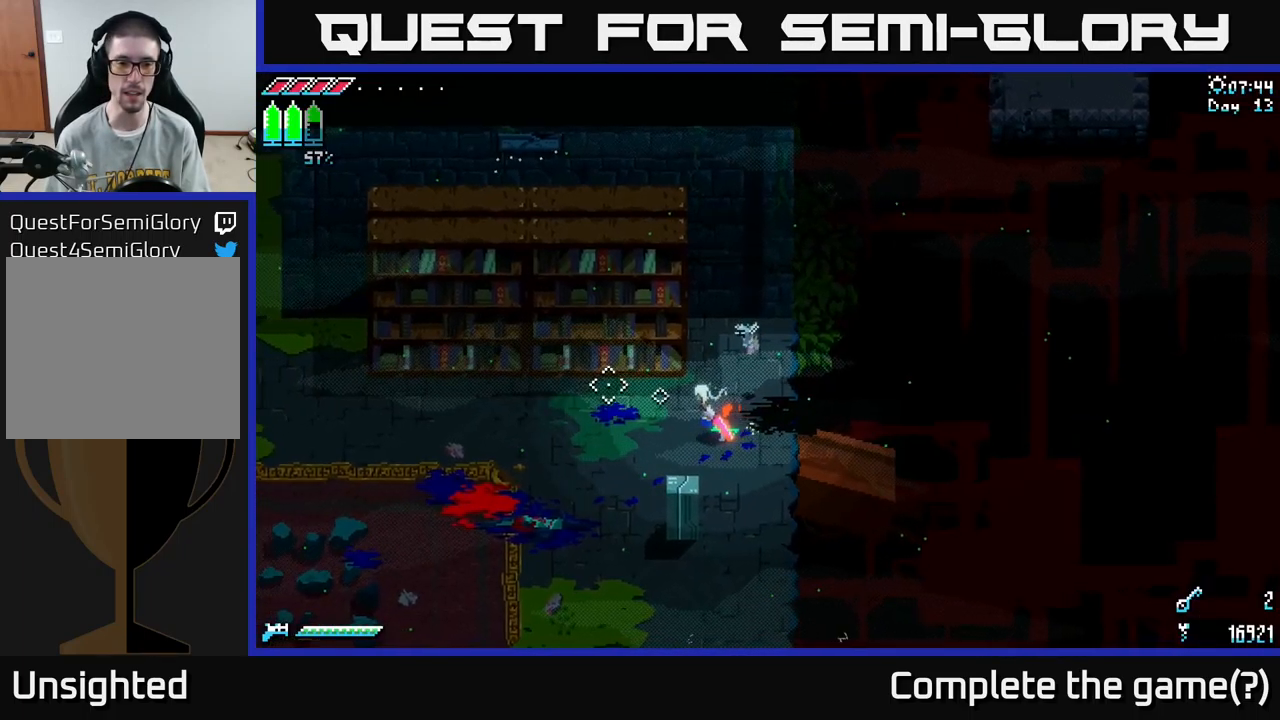
{"buttons": ["X"], "left_stick": "left", "right_stick": "center", "events": [[317, "X", "down"]]}
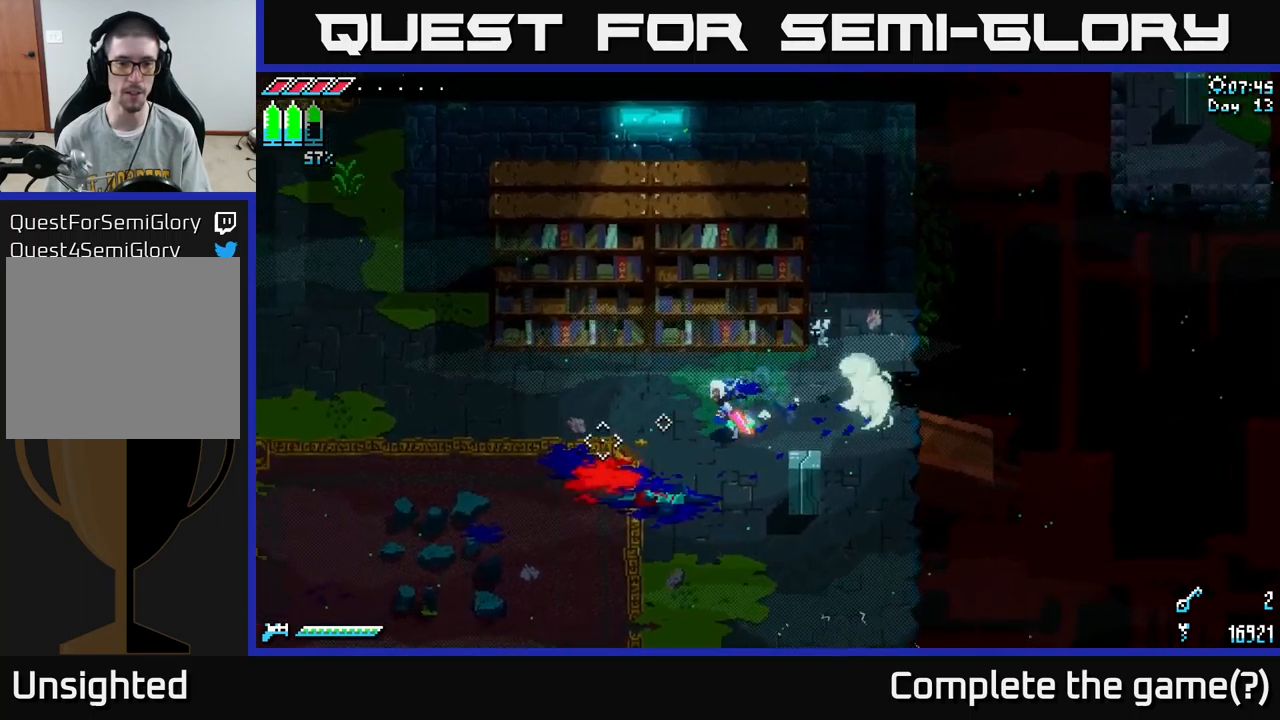
{"buttons": ["A", "X"], "left_stick": "left", "right_stick": "center", "events": [[483, "A", "down"]]}
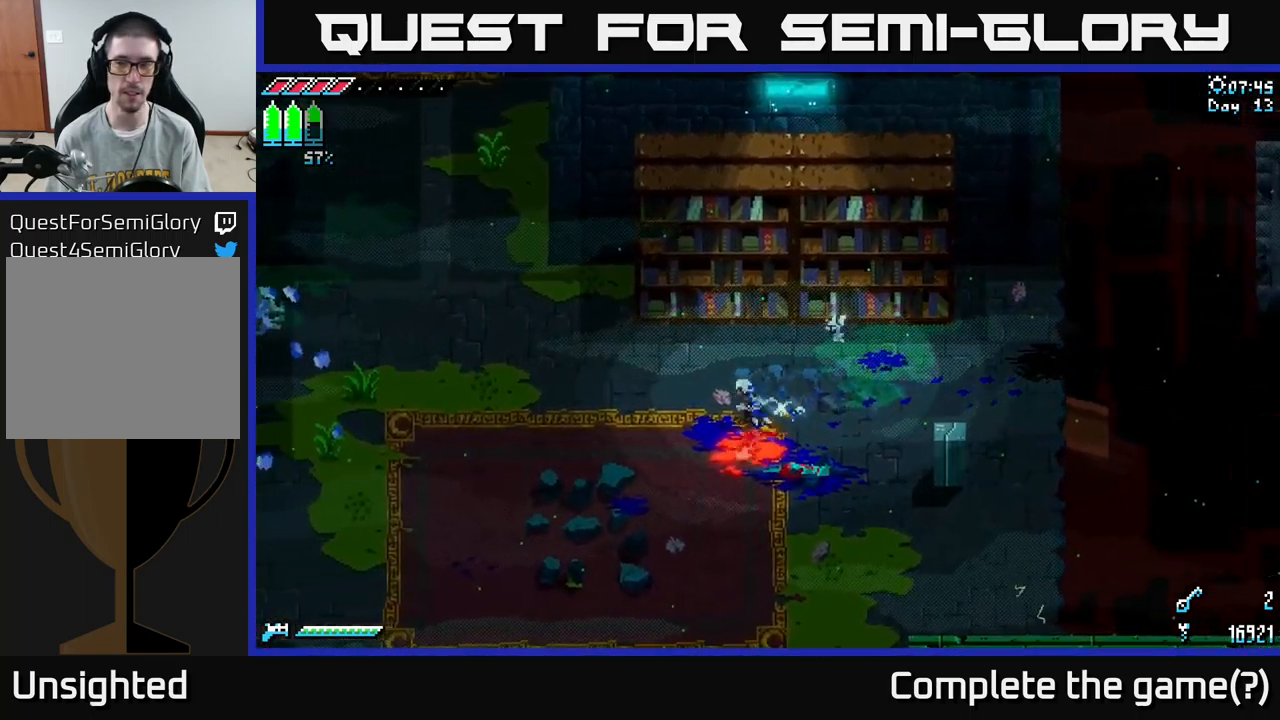
{"buttons": ["X"], "left_stick": "left", "right_stick": "center", "events": [[117, "A", "up"]]}
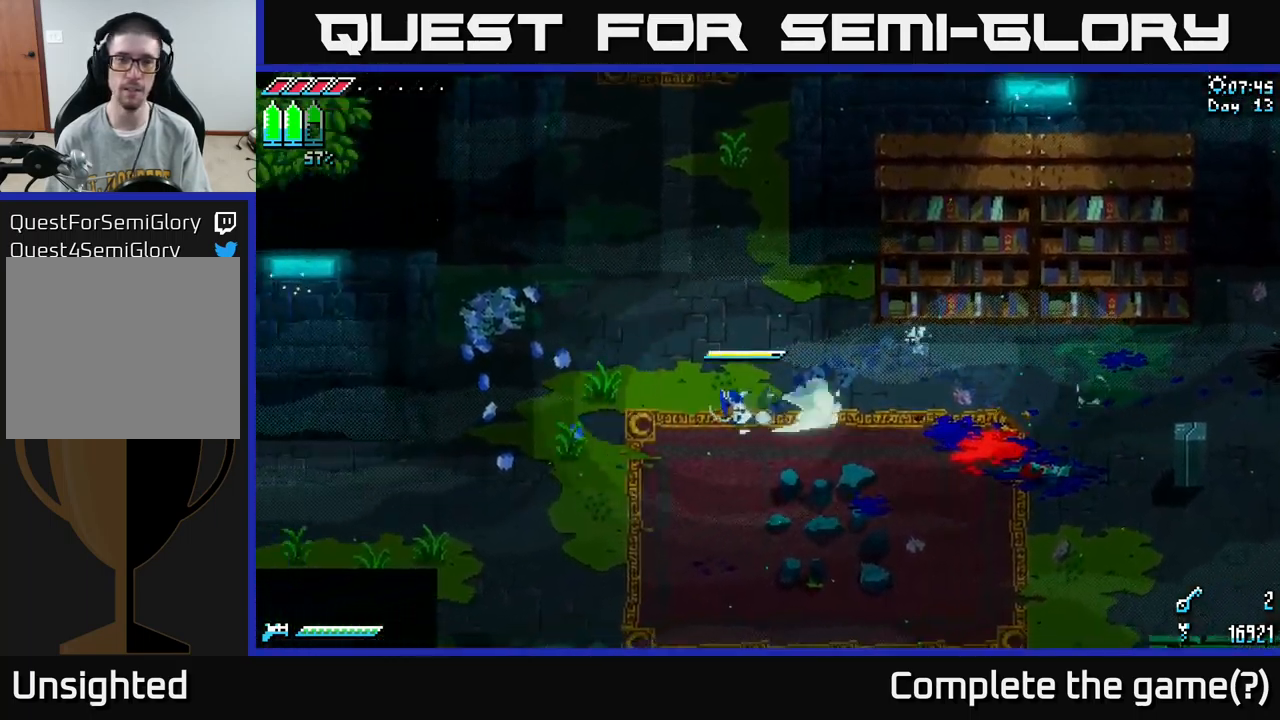
{"buttons": ["X"], "left_stick": "left", "right_stick": "center", "events": [[300, "left_stick", "down-left"], [350, "A", "down"], [417, "left_stick", "left"], [483, "A", "up"]]}
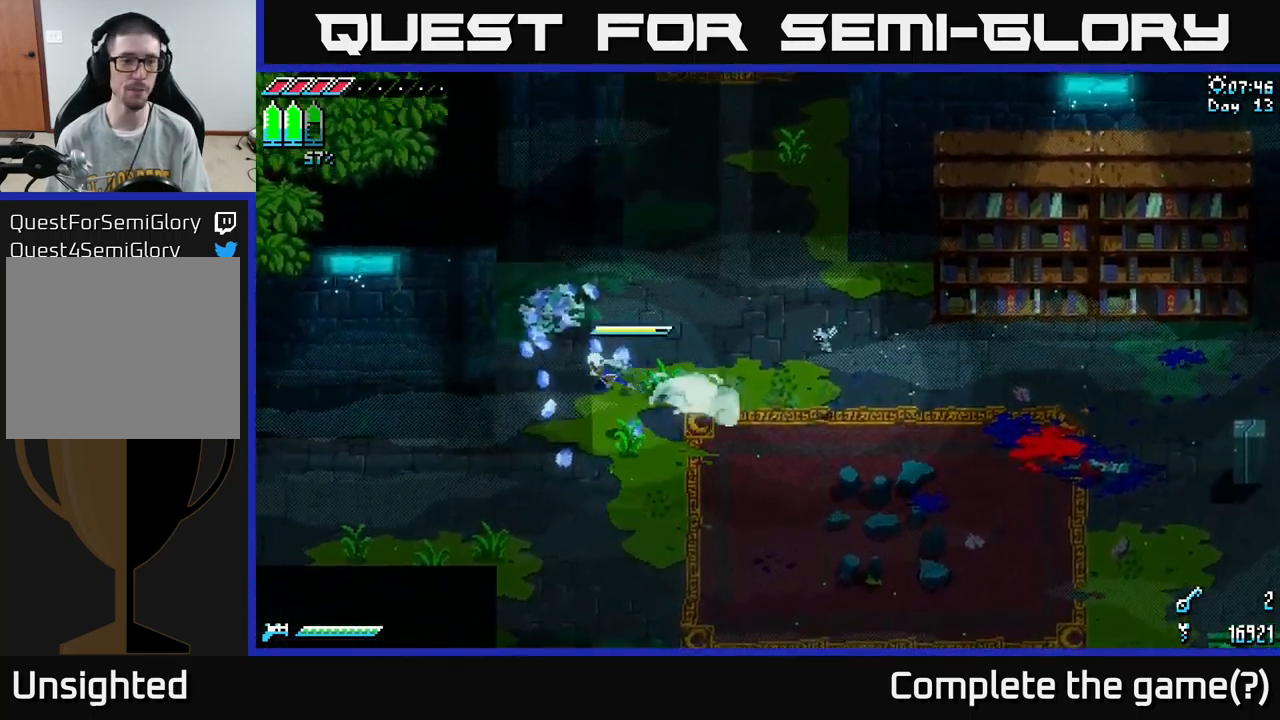
{"buttons": ["X"], "left_stick": "left", "right_stick": "center", "events": [[100, "A", "down"], [250, "A", "up"]]}
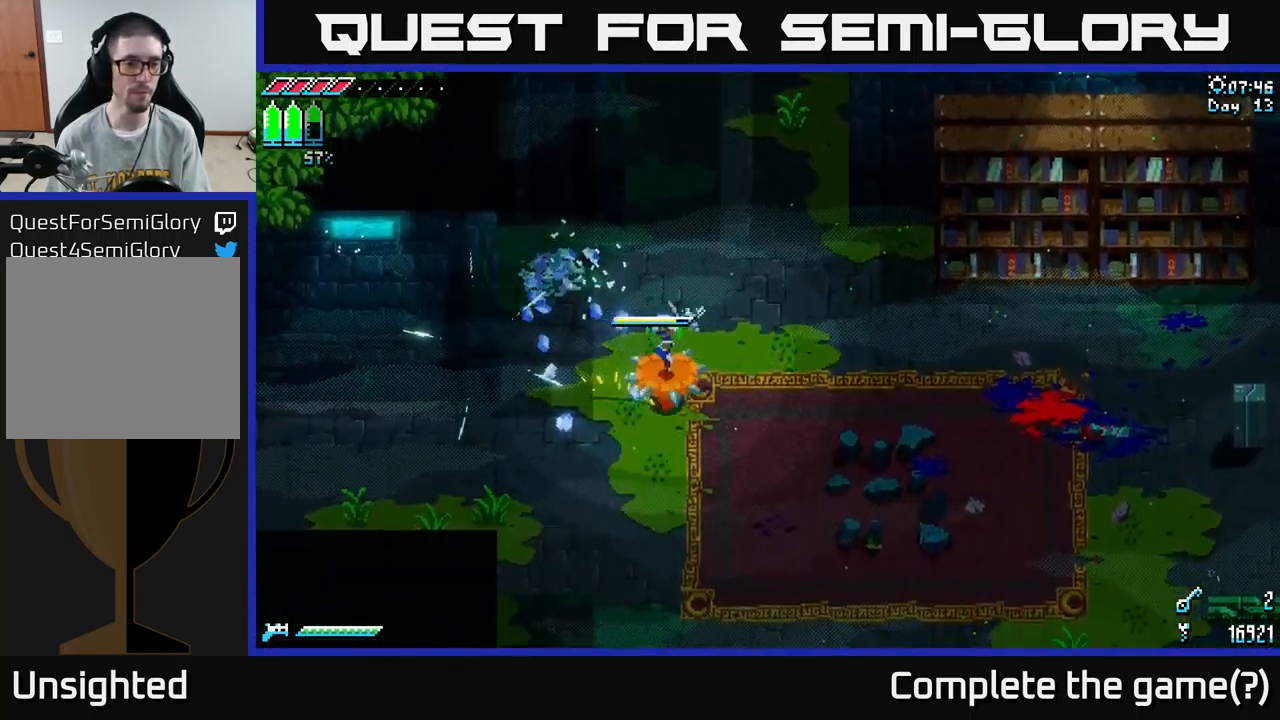
{"buttons": ["X"], "left_stick": "down-left", "right_stick": "center", "events": [[183, "left_stick", "down-left"], [200, "A", "down"], [300, "A", "up"]]}
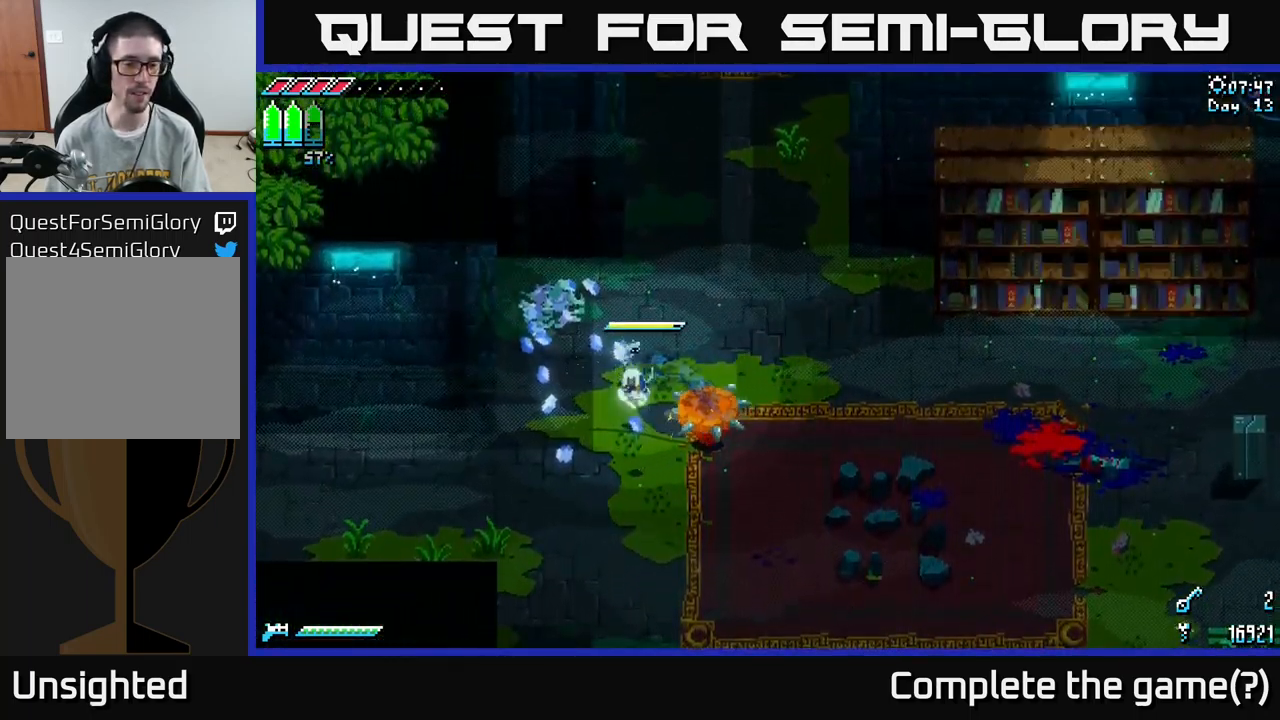
{"buttons": ["X"], "left_stick": "left", "right_stick": "center", "events": [[50, "A", "down"], [150, "A", "up"], [333, "left_stick", "left"]]}
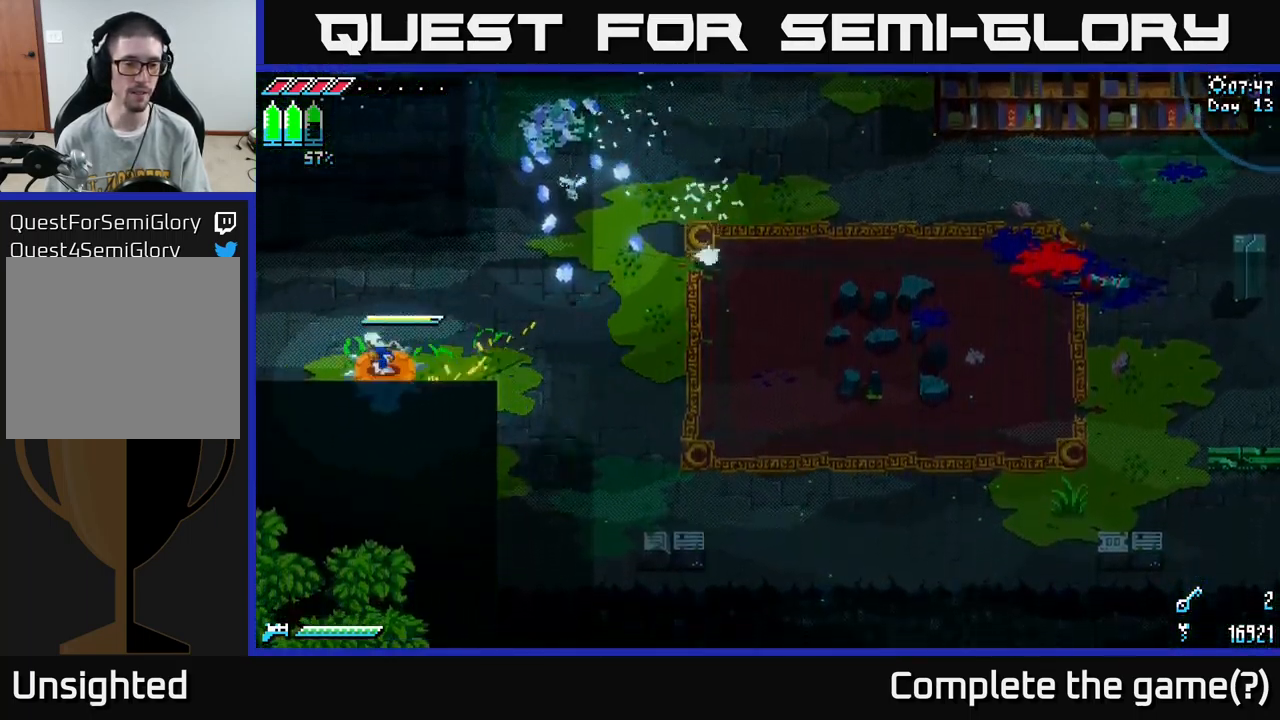
{"buttons": [], "left_stick": "left", "right_stick": "center", "events": [[417, "X", "up"]]}
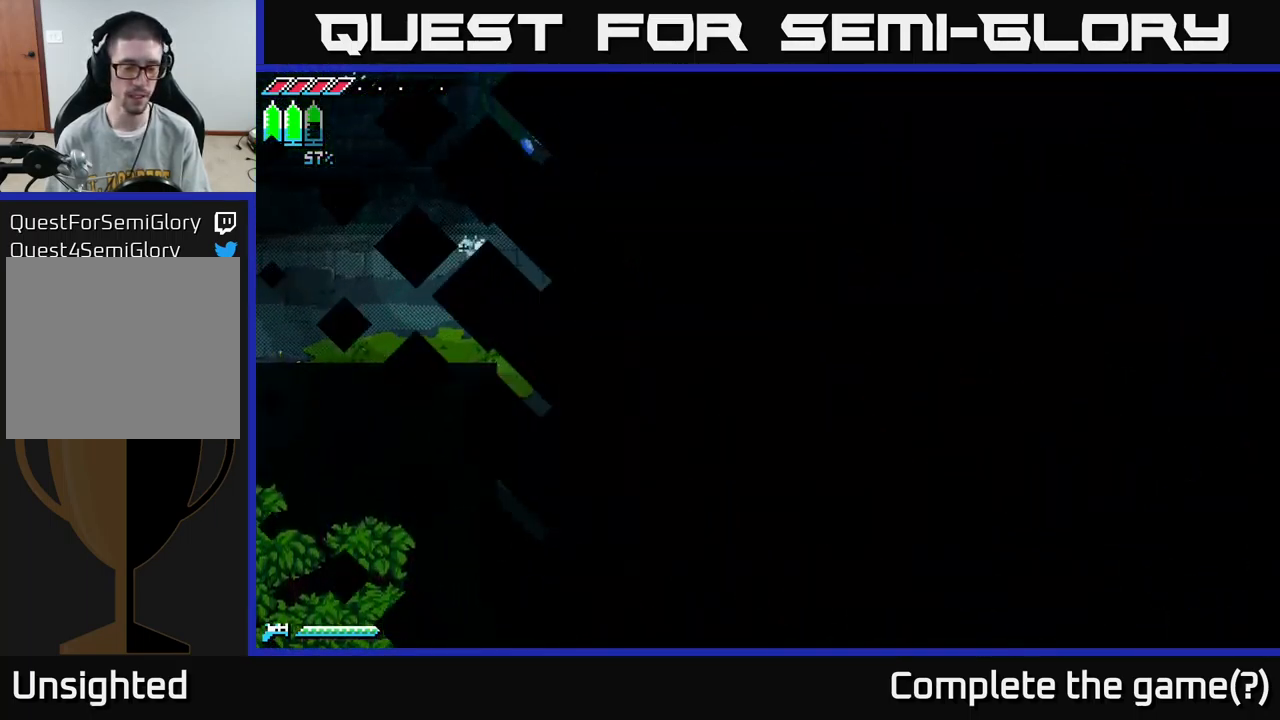
{"buttons": [], "left_stick": "center", "right_stick": "center", "events": [[67, "left_stick", "center"], [250, "left_stick", "left"], [467, "left_stick", "center"]]}
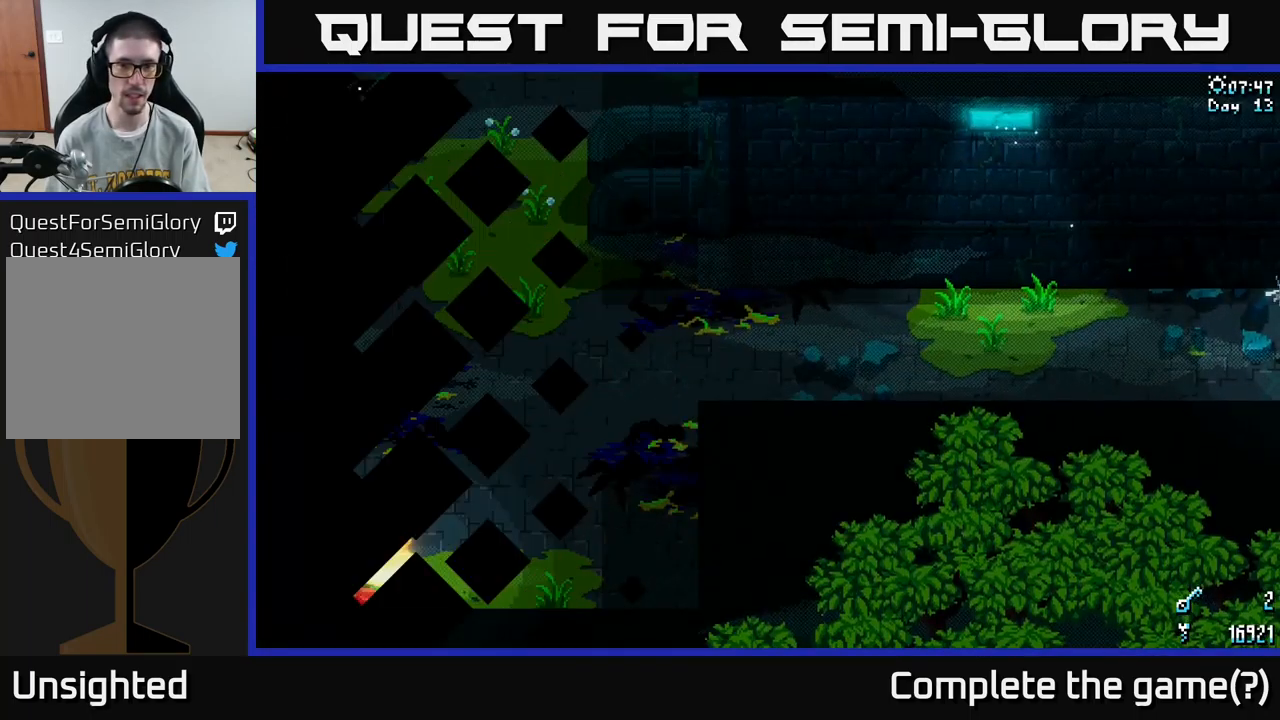
{"buttons": ["X"], "left_stick": "left", "right_stick": "center", "events": [[17, "X", "down"], [183, "left_stick", "left"]]}
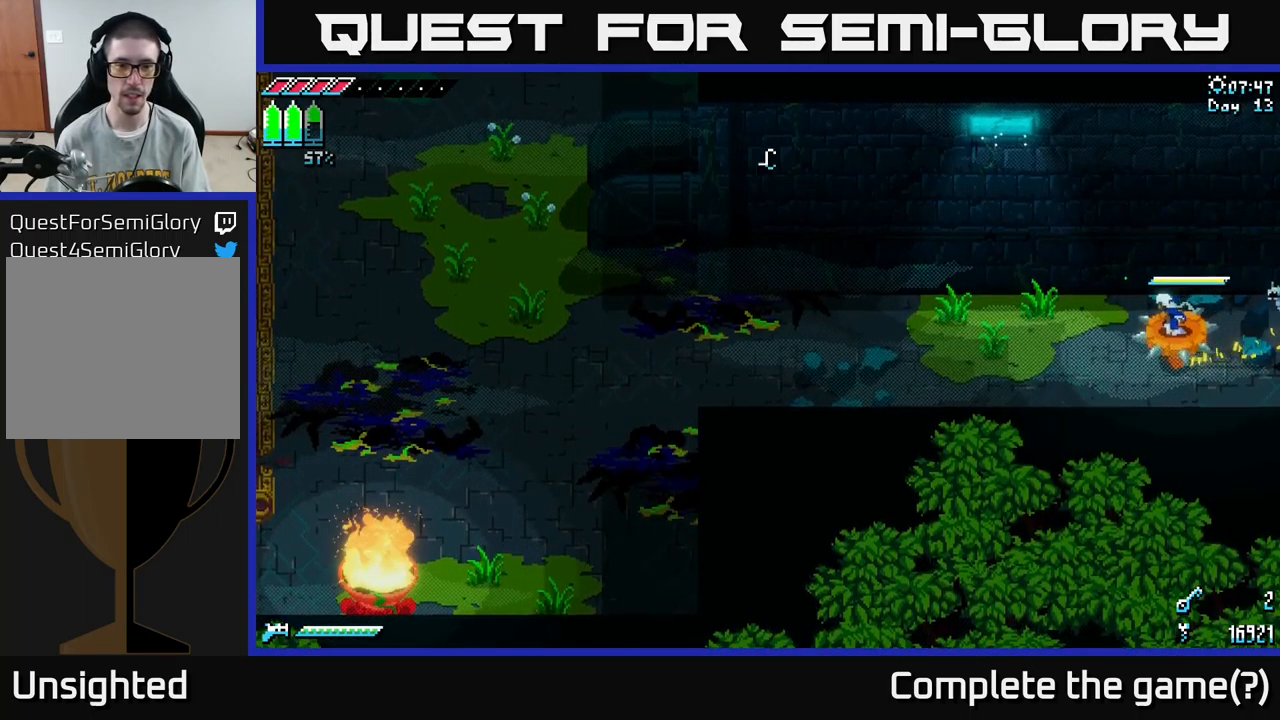
{"buttons": ["X"], "left_stick": "left", "right_stick": "center", "events": []}
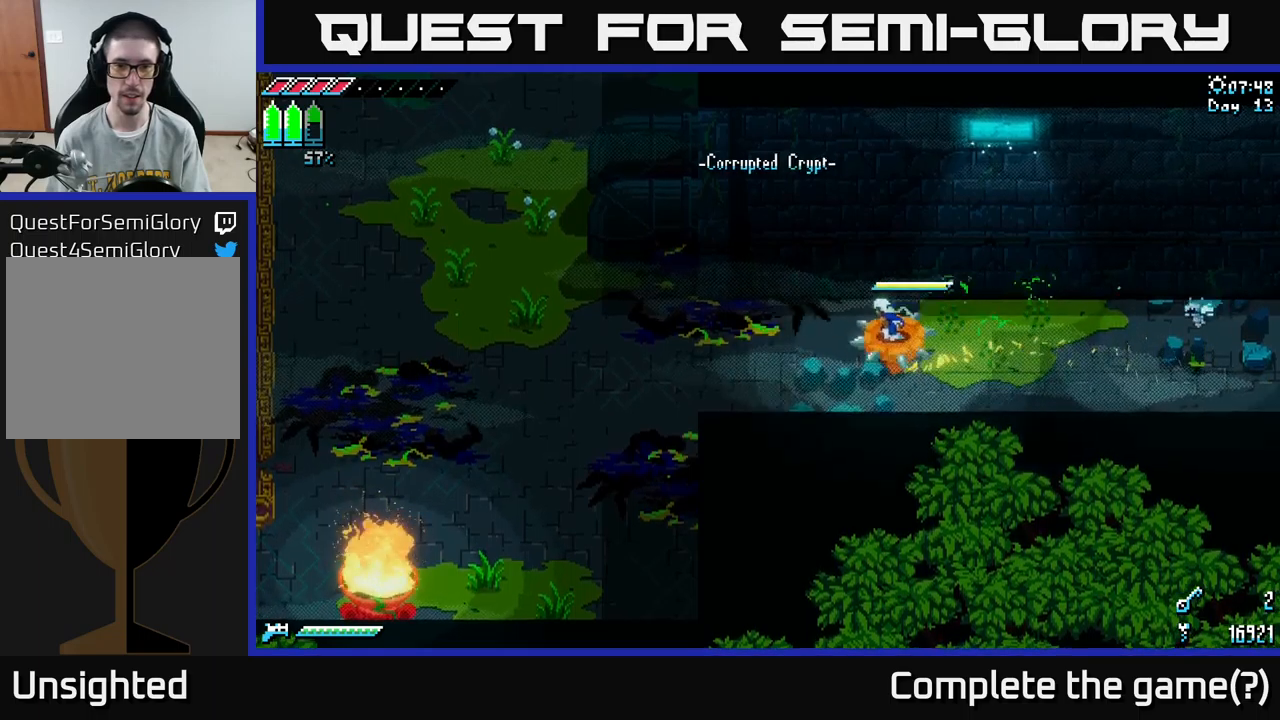
{"buttons": ["X"], "left_stick": "left", "right_stick": "center", "events": [[84, "A", "down"], [234, "A", "up"]]}
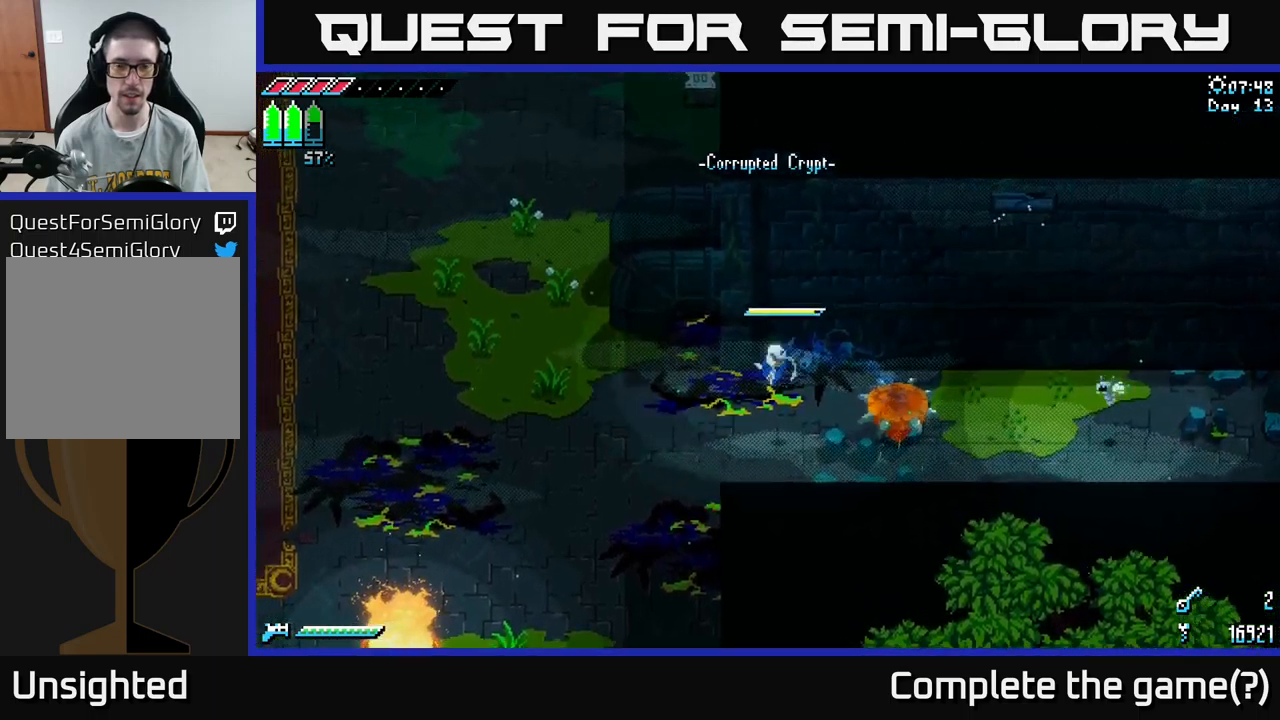
{"buttons": ["X"], "left_stick": "left", "right_stick": "center", "events": []}
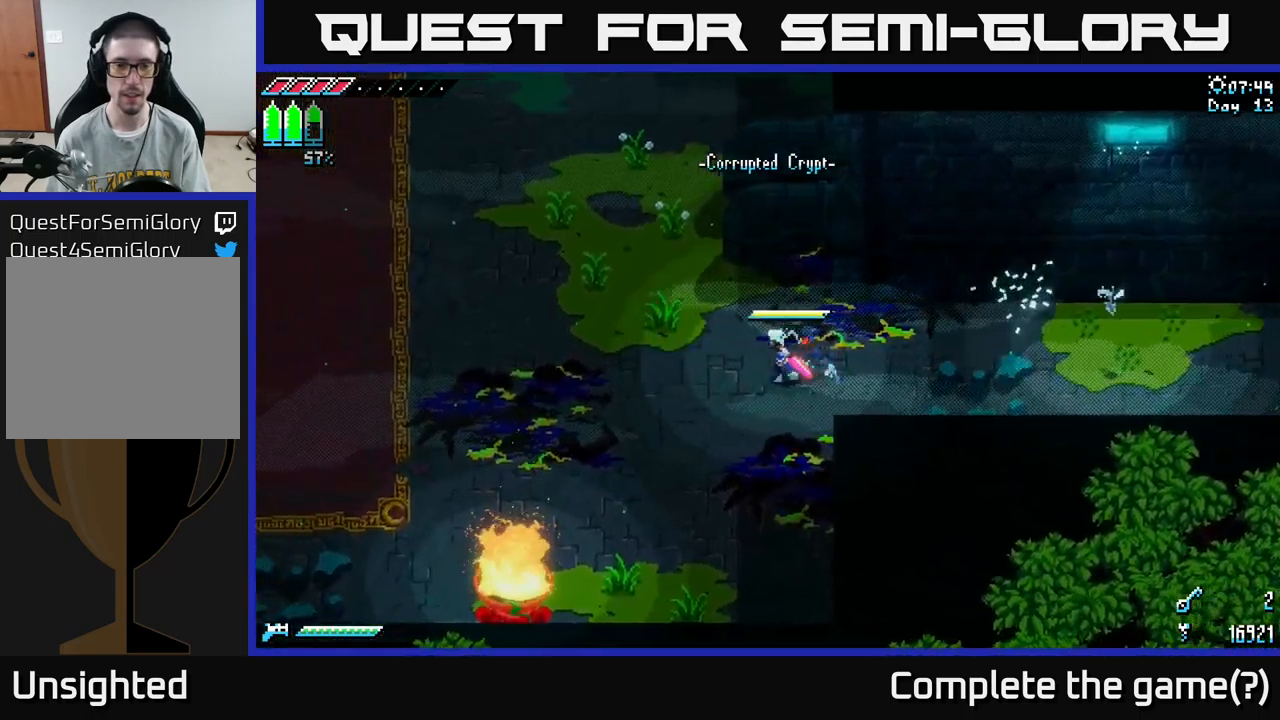
{"buttons": ["X"], "left_stick": "left", "right_stick": "center", "events": [[200, "left_stick", "center"], [367, "left_stick", "left"]]}
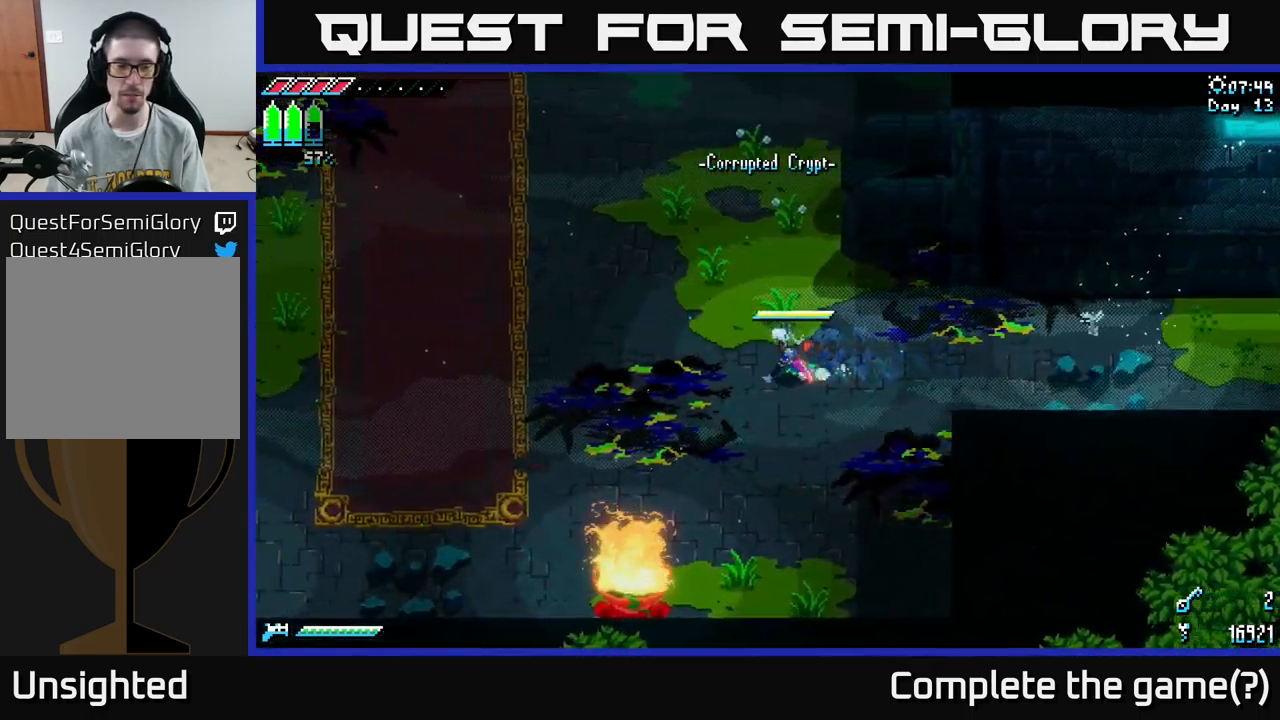
{"buttons": ["X"], "left_stick": "left", "right_stick": "center", "events": []}
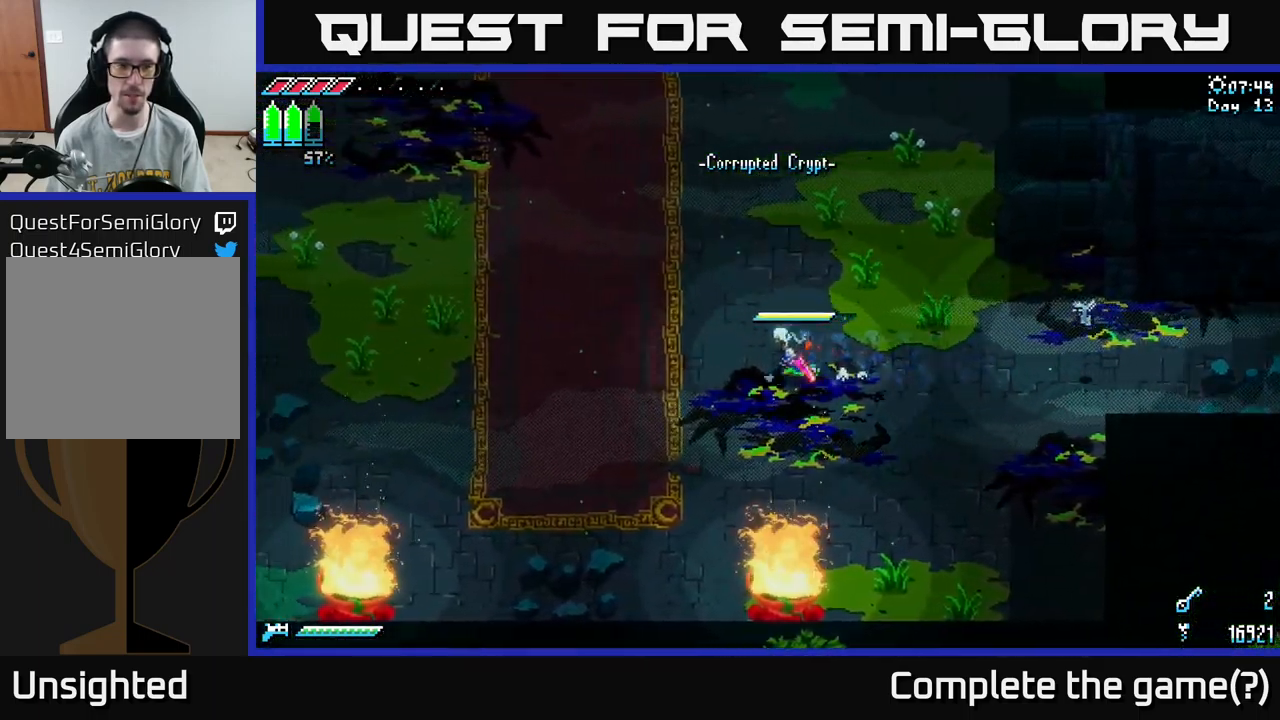
{"buttons": ["X"], "left_stick": "up-left", "right_stick": "center", "events": [[34, "left_stick", "up-left"]]}
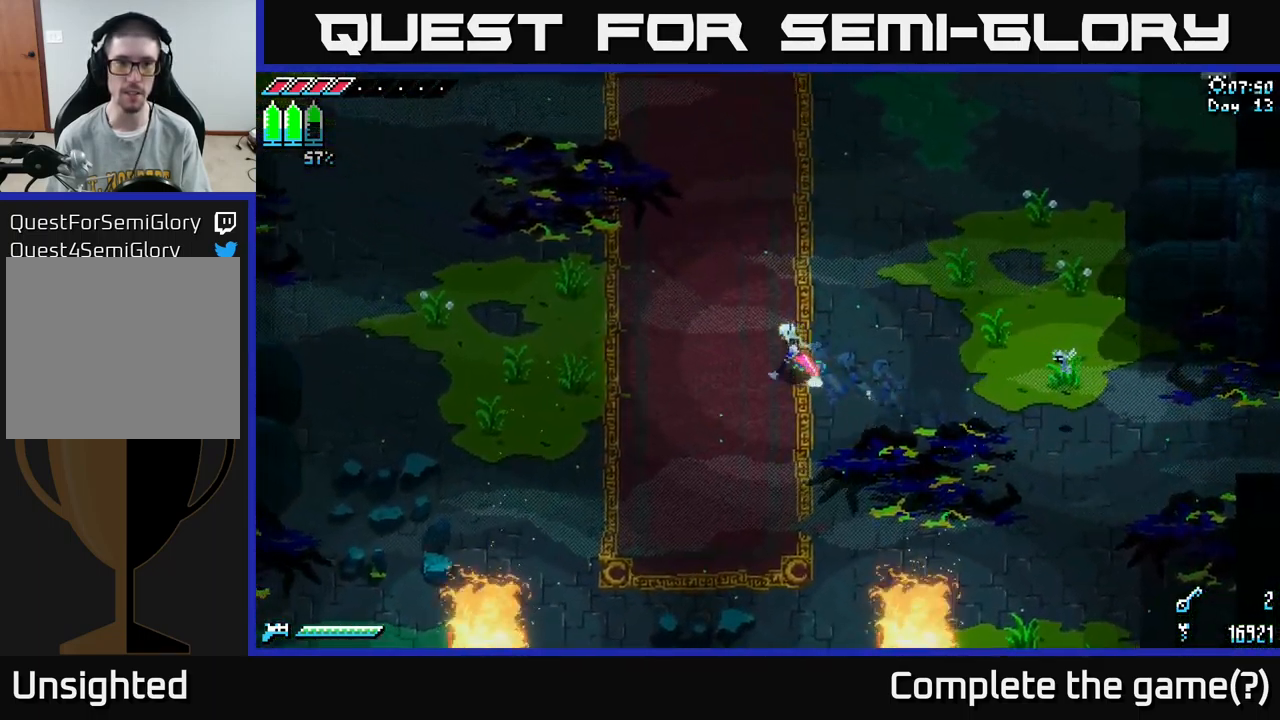
{"buttons": [], "left_stick": "up-left", "right_stick": "up", "events": [[84, "X", "up"], [300, "right_stick", "up"]]}
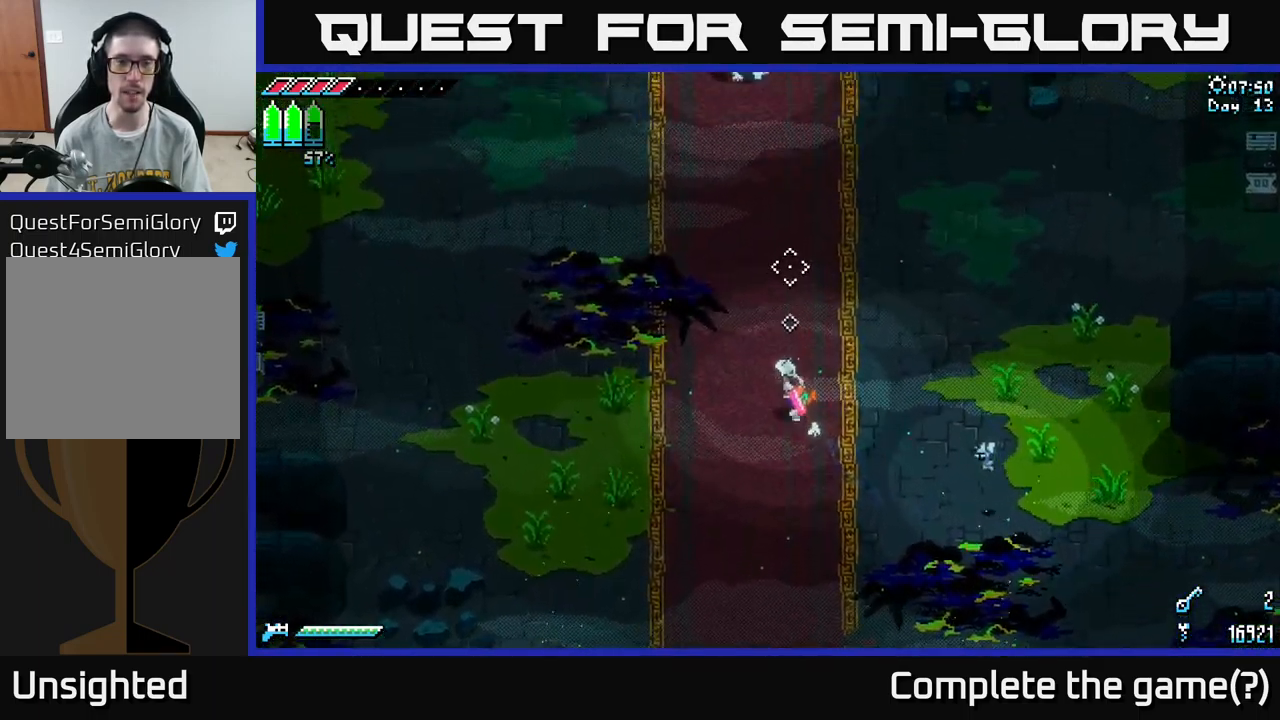
{"buttons": [], "left_stick": "center", "right_stick": "up", "events": [[417, "left_stick", "center"]]}
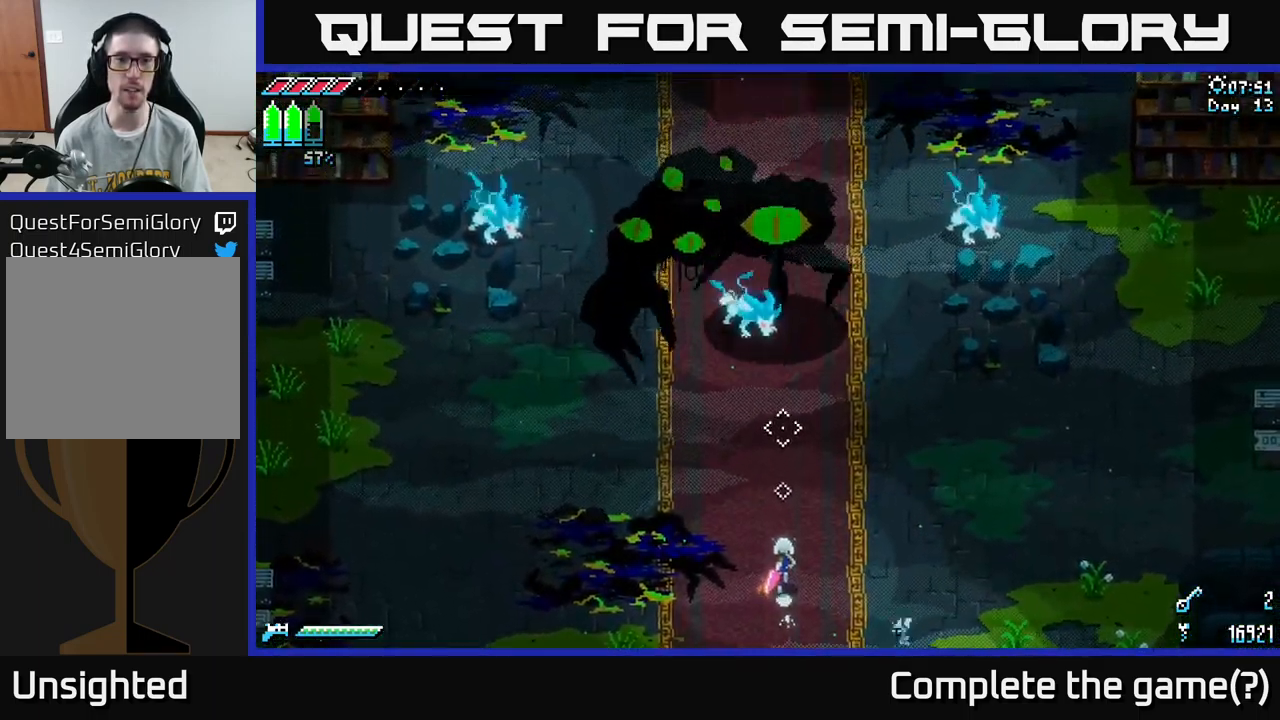
{"buttons": ["X"], "left_stick": "down-right", "right_stick": "center", "events": [[134, "left_stick", "down-right"], [334, "right_stick", "center"], [384, "X", "down"]]}
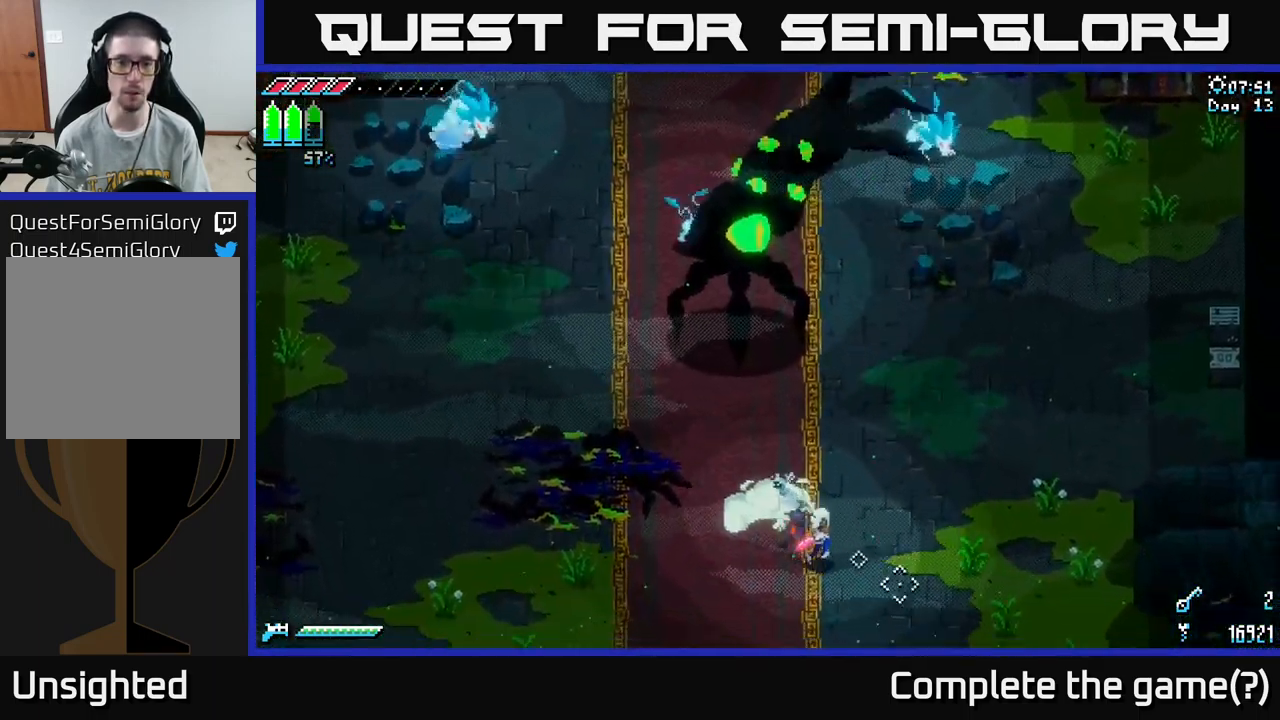
{"buttons": [], "left_stick": "center", "right_stick": "center", "events": [[117, "X", "up"], [200, "left_stick", "up"], [300, "B", "down"], [317, "left_stick", "up-left"], [450, "left_stick", "center"], [467, "B", "up"]]}